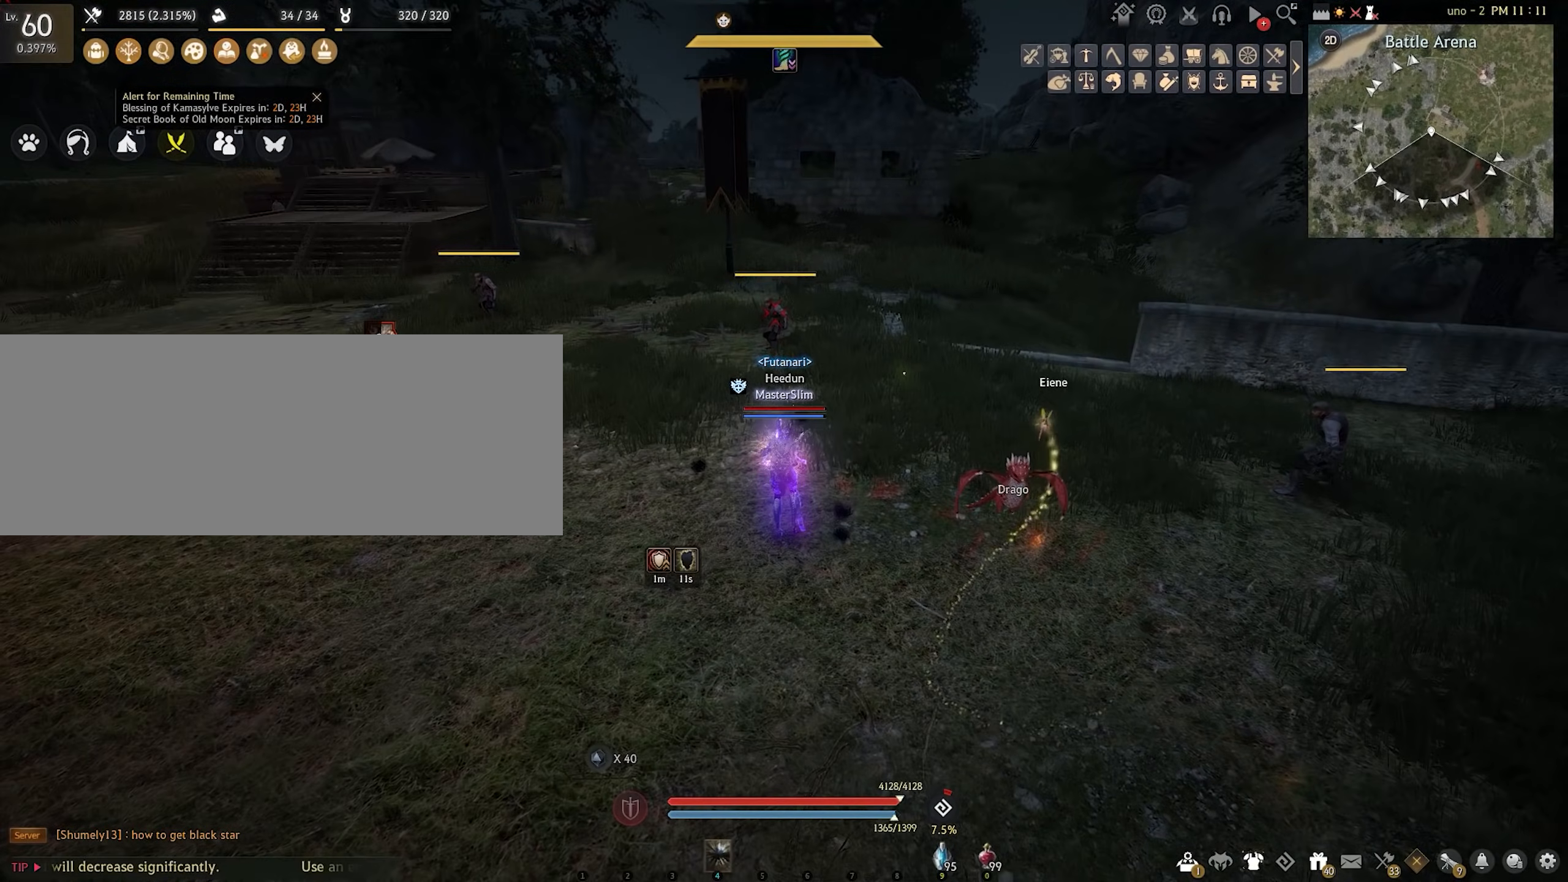
Gameplay with keyboard and mouse; each line is a JSON object with the keys and mouse buttons held at the frame after it. "events" lists presses ("down") and releases ("up") of "a", "c", "d", "e", "f", "f1", "q", "s", "shift", "space", "w", "x", "z", "mouse_left" and "mouse_right" between this image and that frame as [ms after this image, input, new state], when the widget could be followed in between. "mouse_left", "mouse_right" = the "left", "right" buttons of the "mouse" list. No other keys are recorded. Mouse movement is not recorded.
{"keys": ["s"], "mouse": ["left", "right"], "events": []}
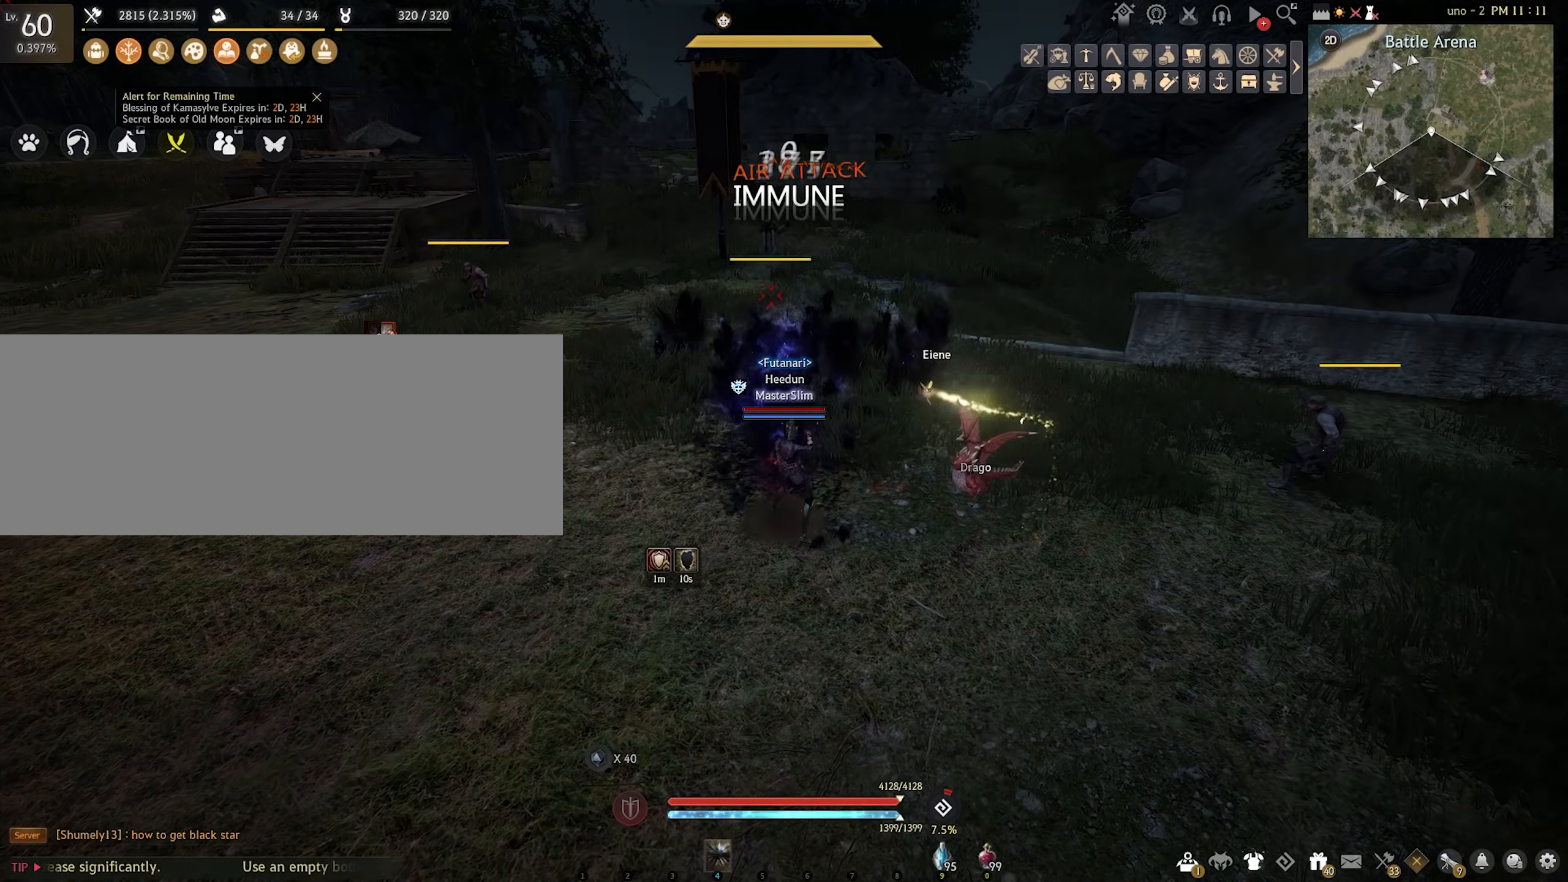
{"keys": ["s"], "mouse": ["left", "right"], "events": []}
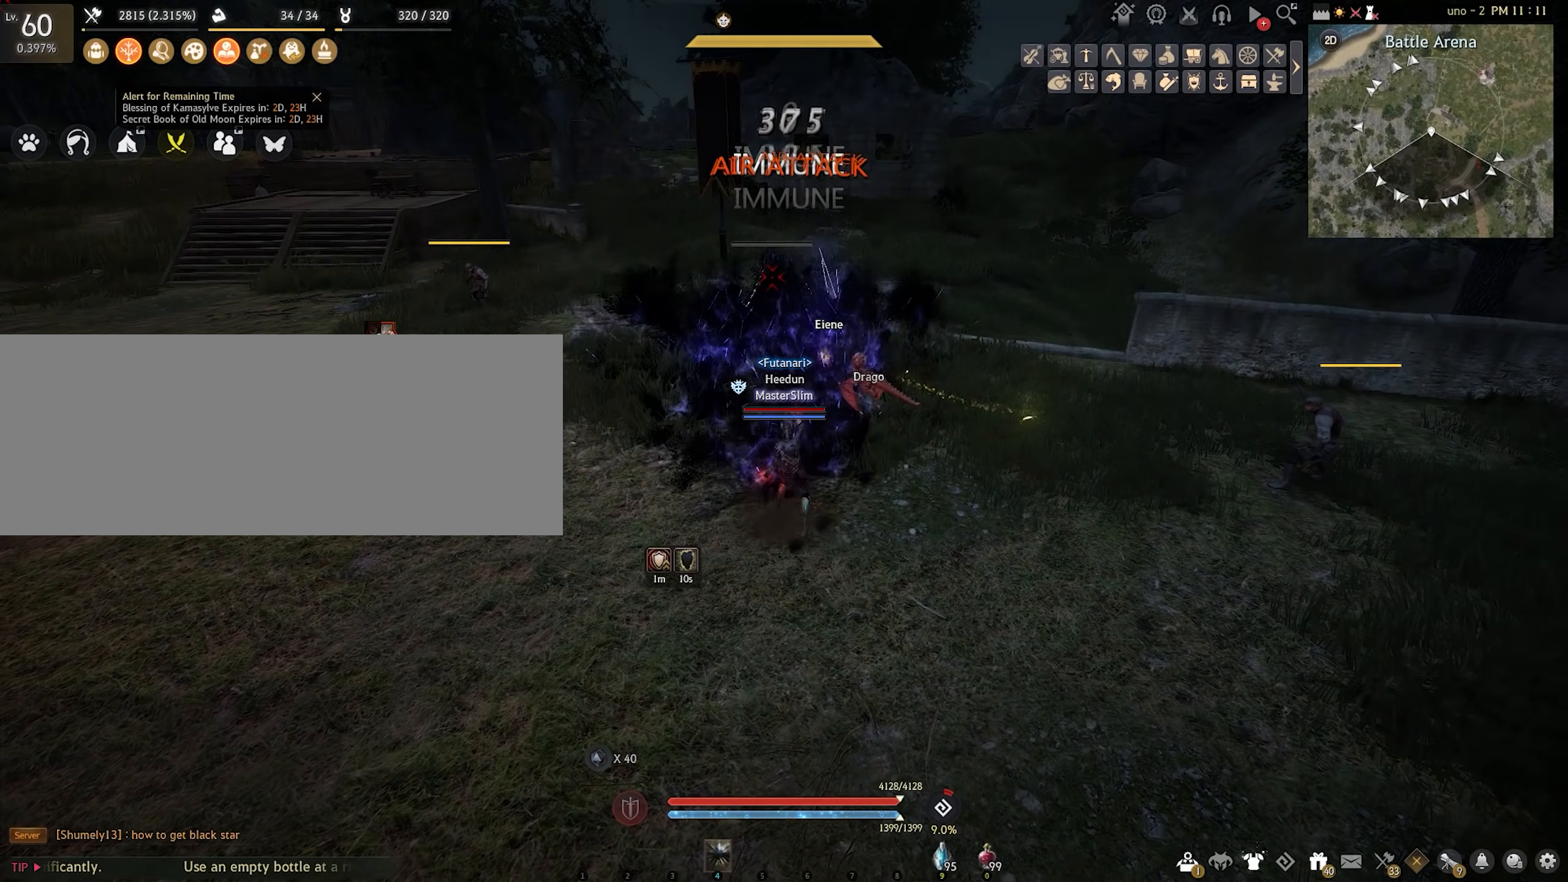
{"keys": ["s"], "mouse": ["left", "right"], "events": []}
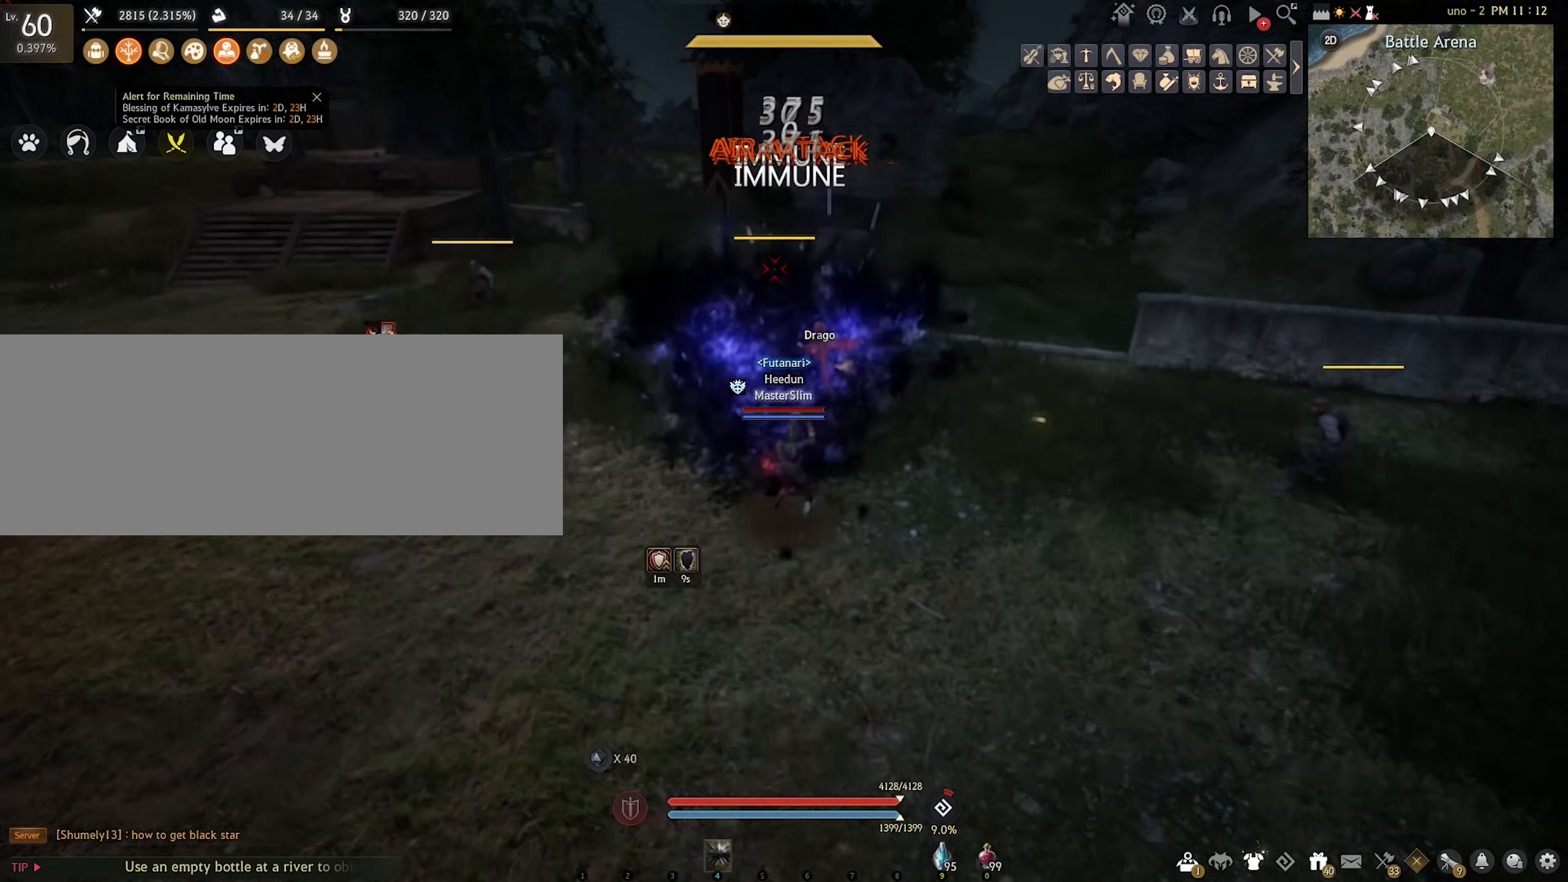
{"keys": ["f"], "mouse": [], "events": [[417, "f", "down"], [417, "mouse_right", "up"], [450, "mouse_left", "up"], [450, "s", "up"]]}
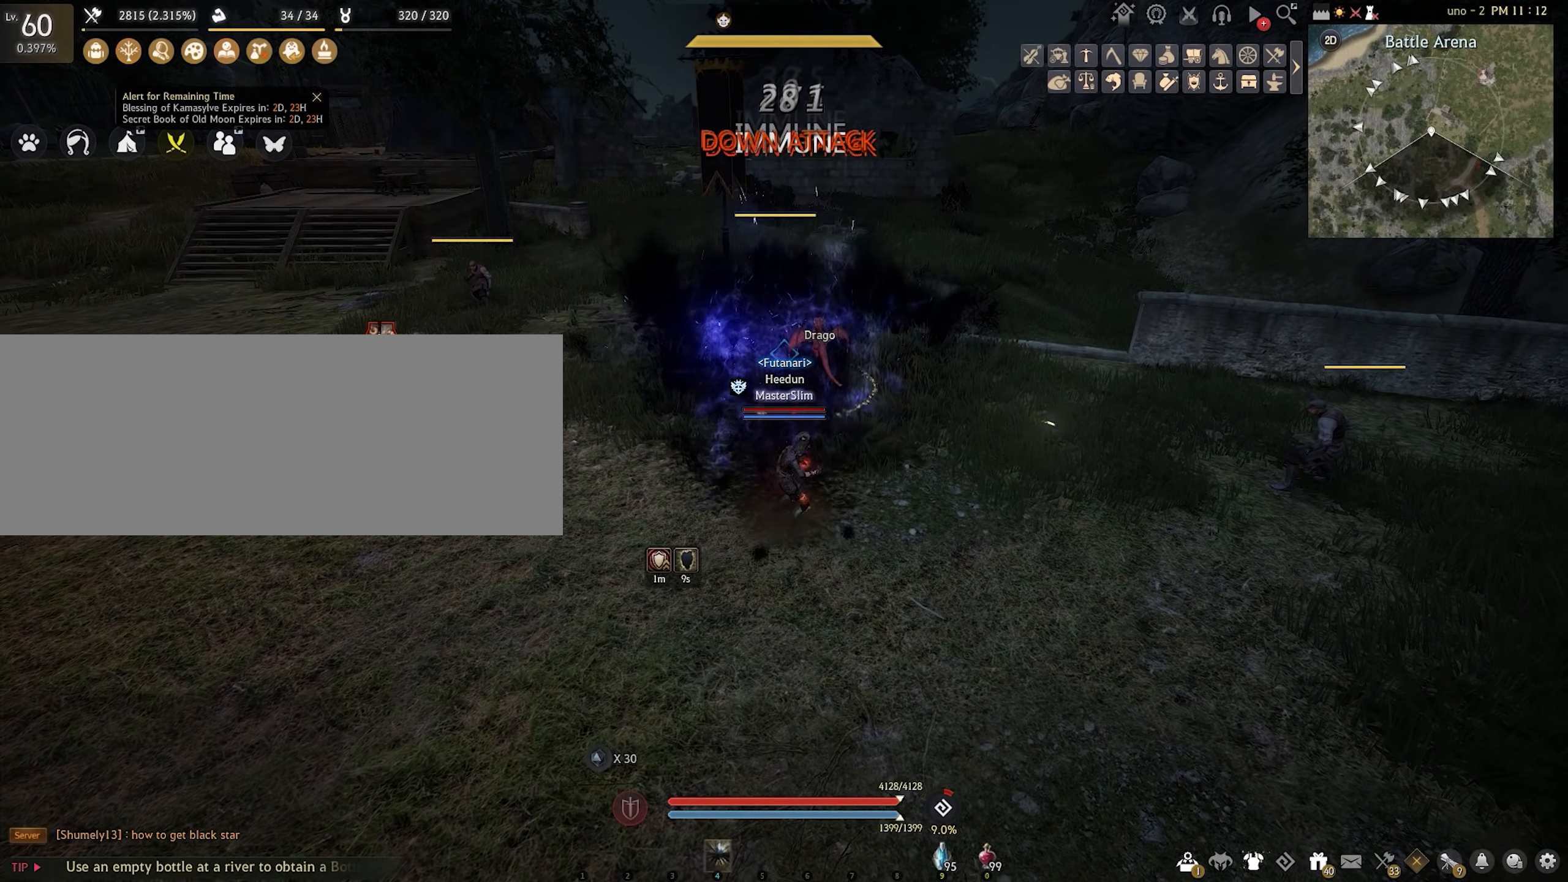
{"keys": ["a"], "mouse": [], "events": [[233, "f", "up"], [433, "a", "down"]]}
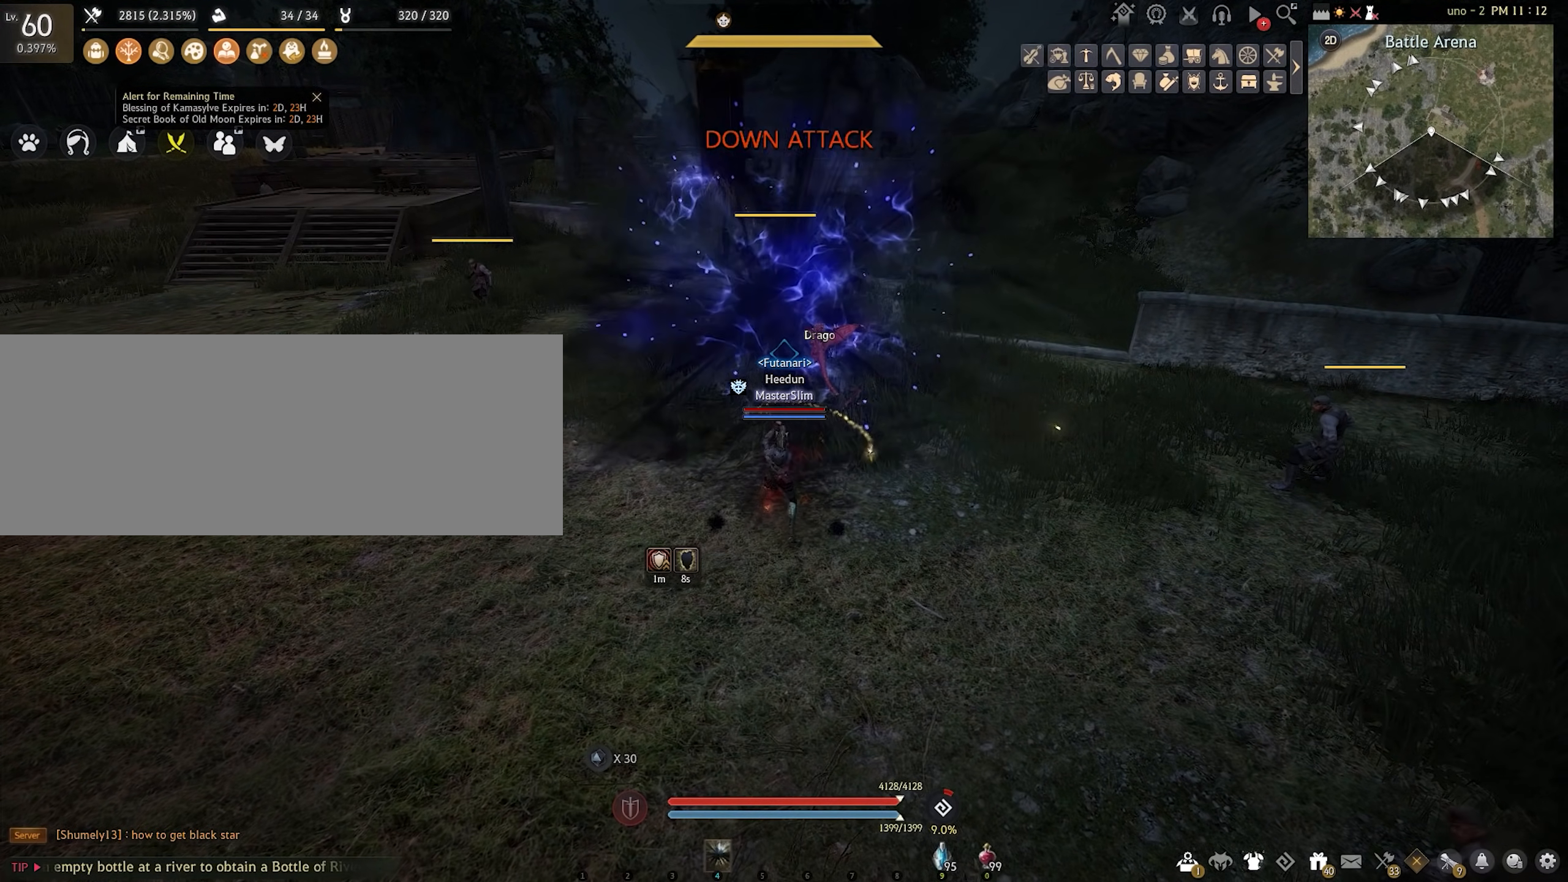
{"keys": ["w"], "mouse": [], "events": [[233, "w", "down"], [367, "a", "up"]]}
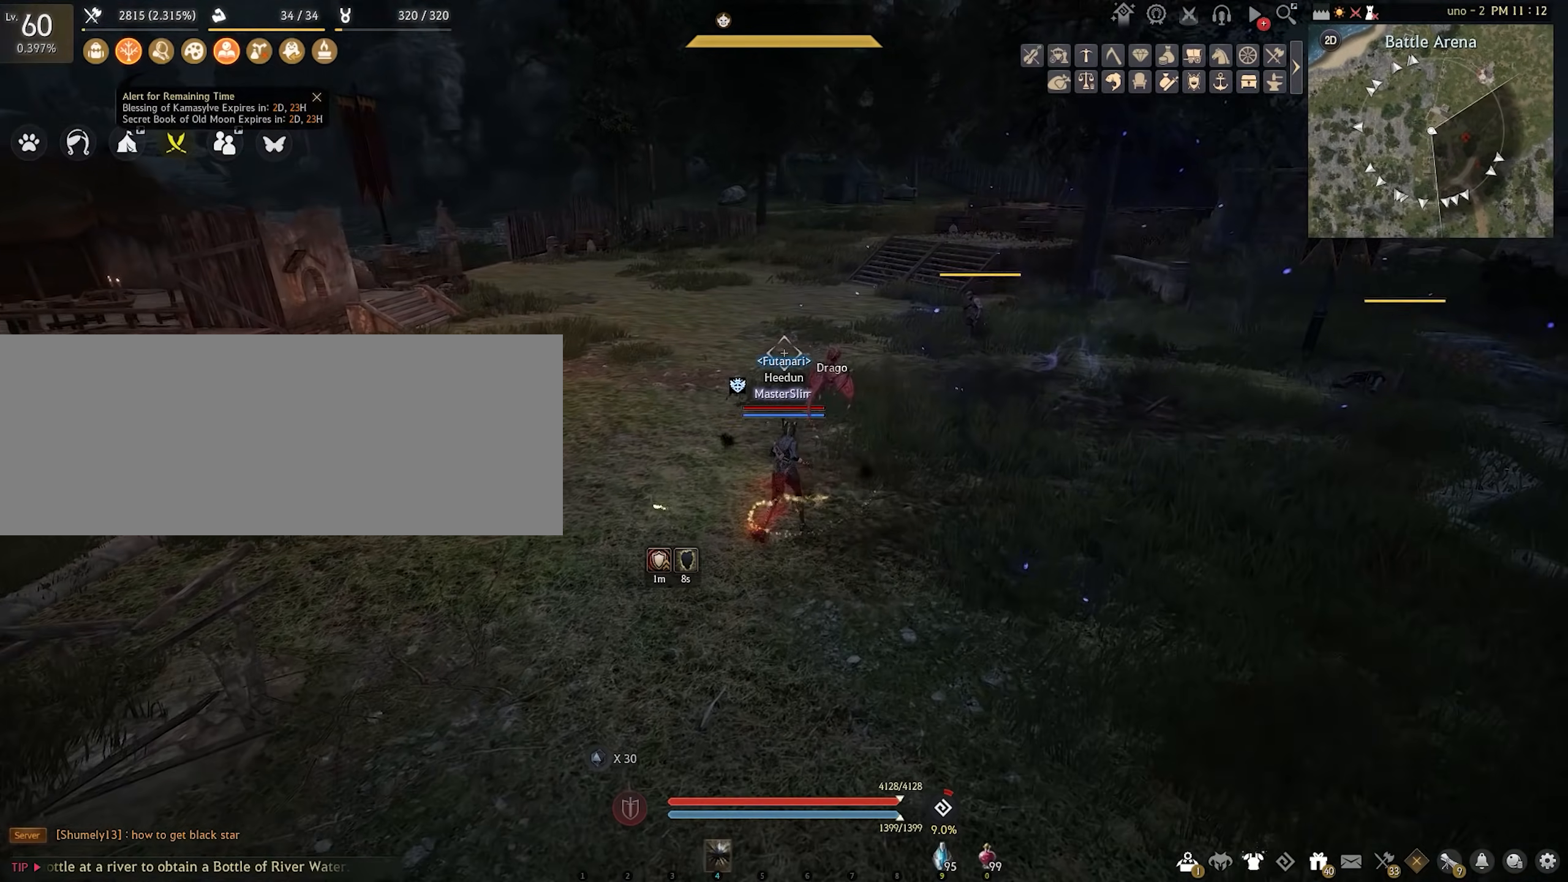
{"keys": ["a", "w"], "mouse": [], "events": [[467, "a", "down"]]}
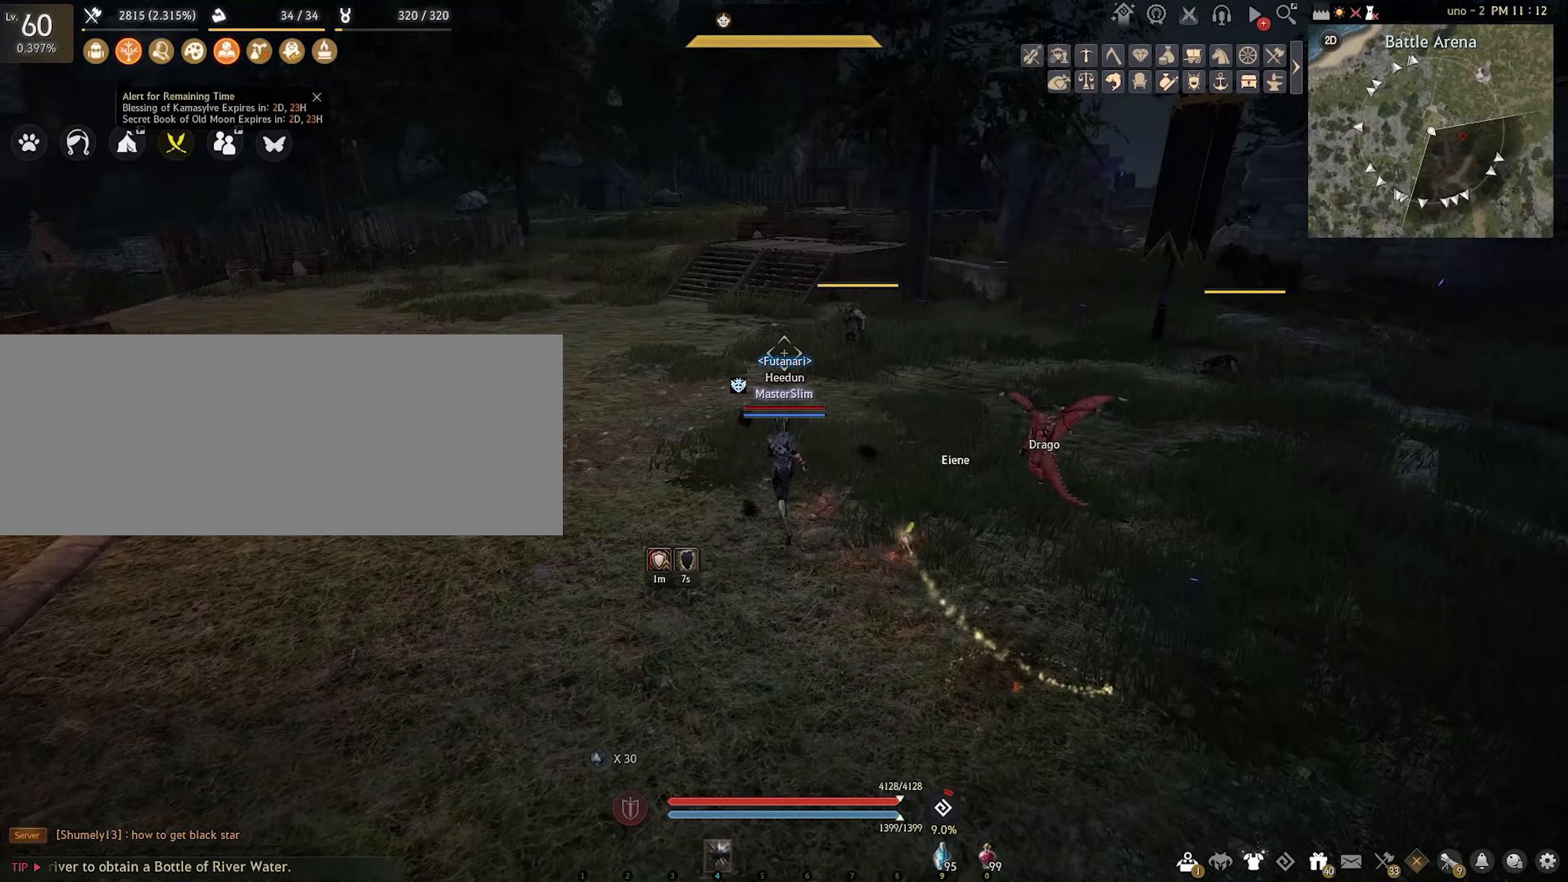
{"keys": ["a", "w"], "mouse": [], "events": []}